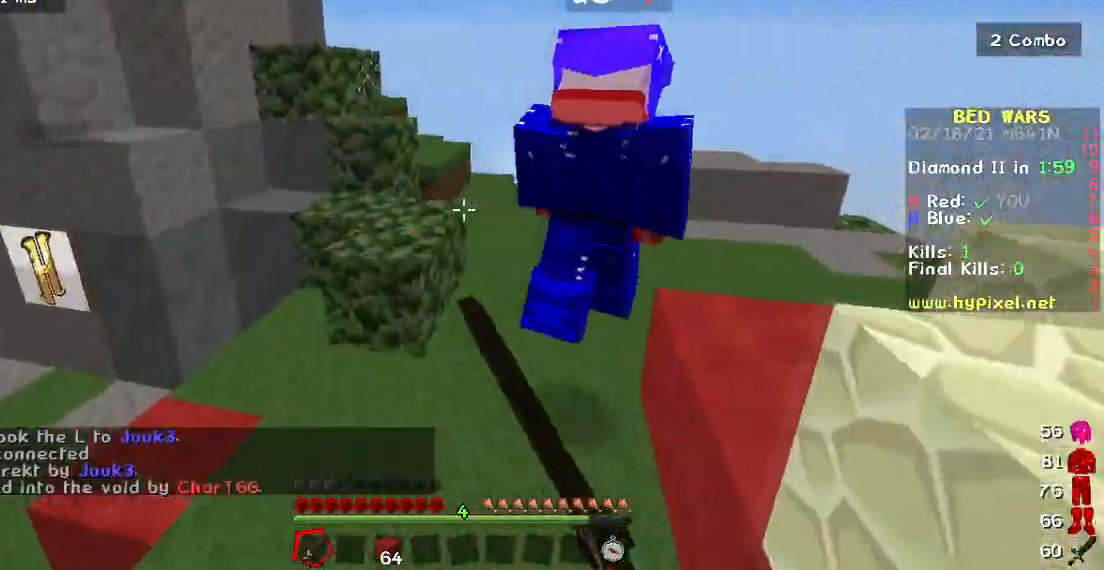
Gameplay with keyboard and mouse; each line is a JSON object with the keys and mouse buttons held at the frame after it. "events" lists presses ("down") and releases ("up") of "a", "d", "s", "w", "mouse_left" and "mouse_right" between this image and that frame as [ms after this image, input, new state], when the widget could be followed in between. "mouse_left", "mouse_right" = the "left", "right" buttons of the "mouse" list. No other keys are recorded. Fast repeated clicks can show as one long hold. Mouse movement is not recorded.
{"keys": ["w"], "mouse": ["left"], "events": [[350, "mouse_left", "up"], [383, "mouse_left", "down"]]}
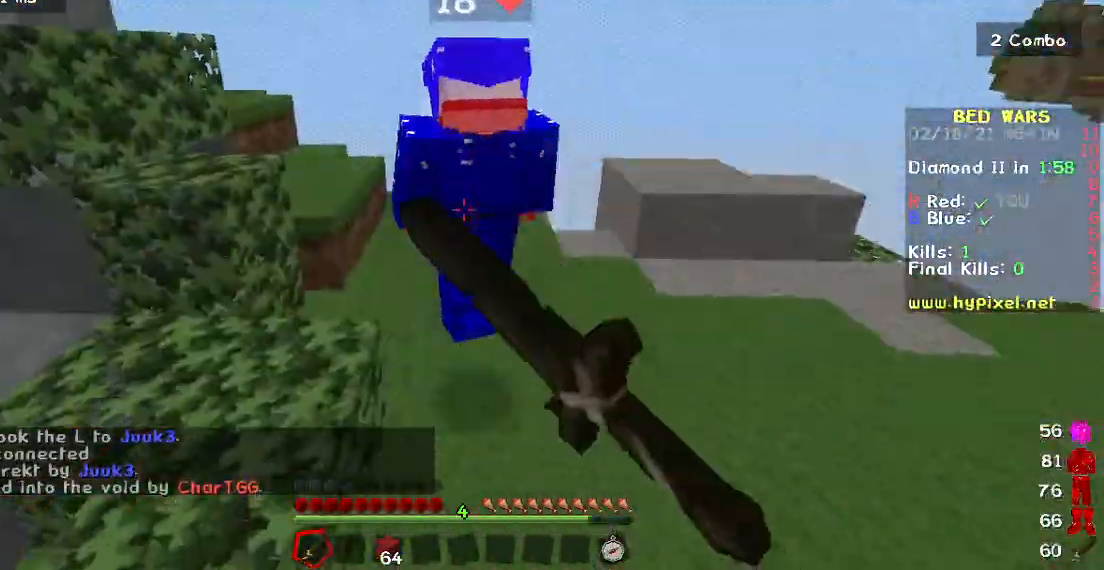
{"keys": ["w"], "mouse": ["left"], "events": []}
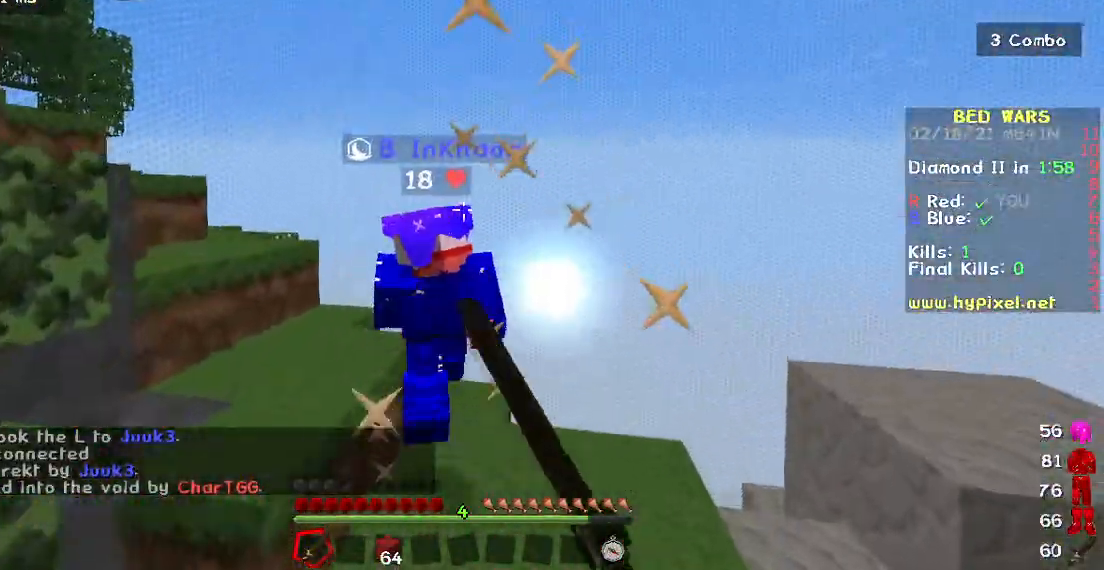
{"keys": ["w"], "mouse": ["left"], "events": []}
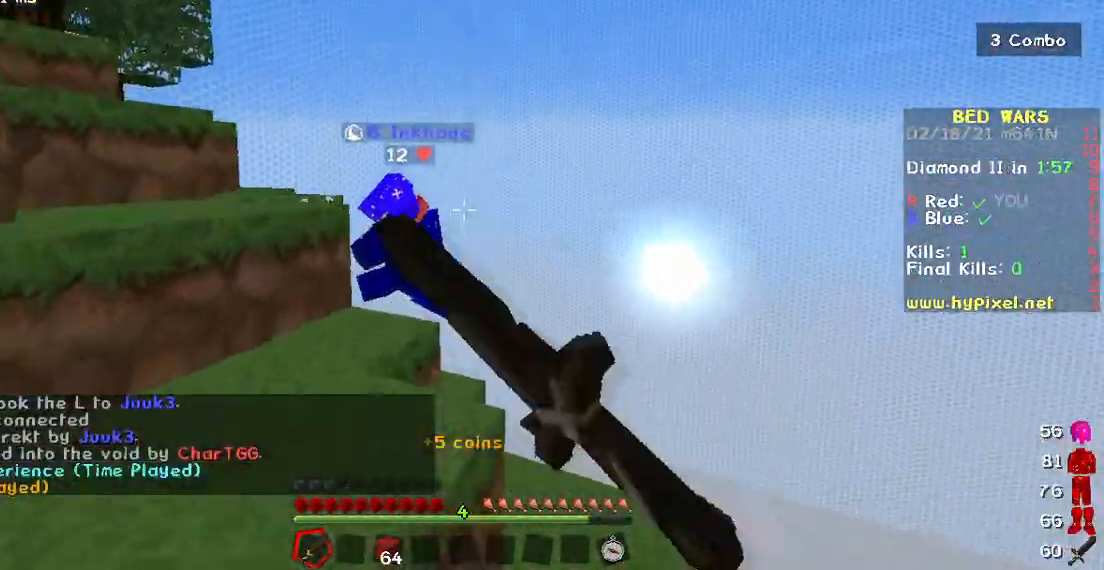
{"keys": ["w"], "mouse": ["left"], "events": [[17, "mouse_left", "up"], [50, "w", "up"], [133, "mouse_left", "down"], [183, "w", "down"]]}
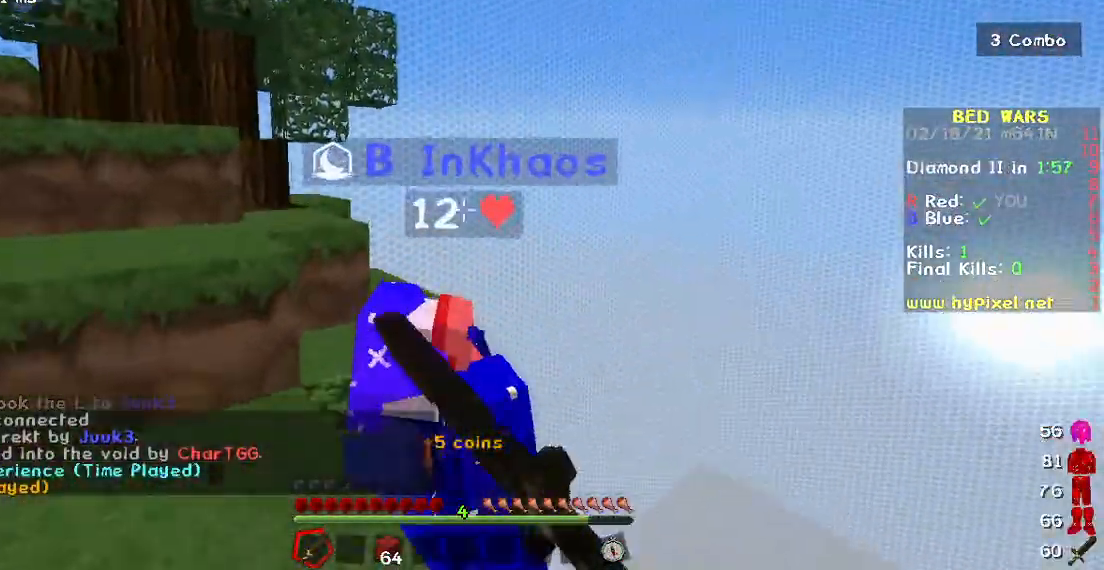
{"keys": ["a", "w"], "mouse": ["left"], "events": [[250, "a", "down"]]}
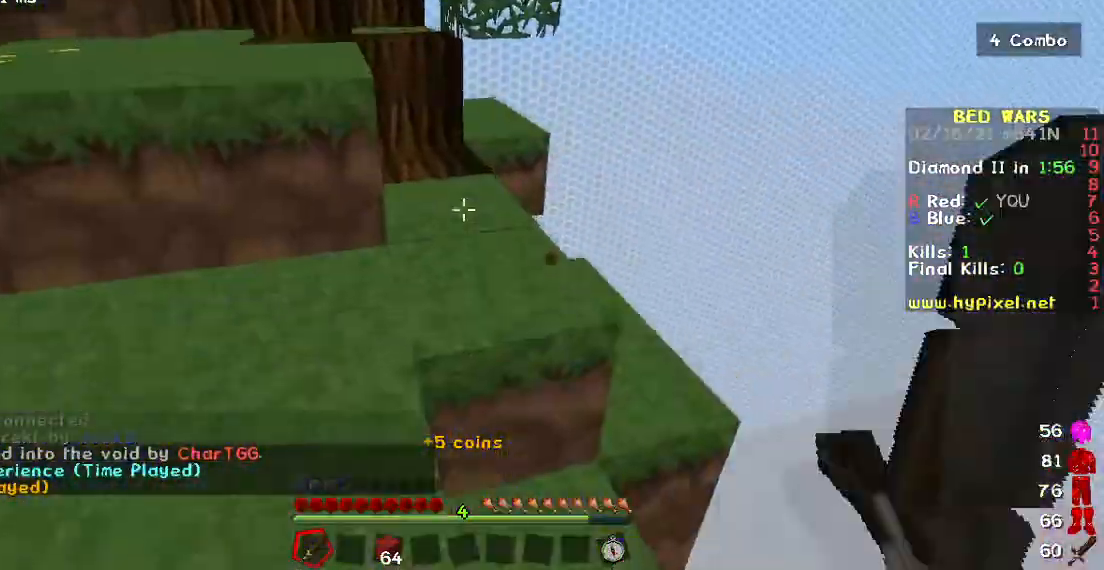
{"keys": [], "mouse": [], "events": [[50, "mouse_left", "up"], [117, "mouse_left", "down"], [200, "a", "up"], [450, "mouse_left", "up"], [450, "w", "up"]]}
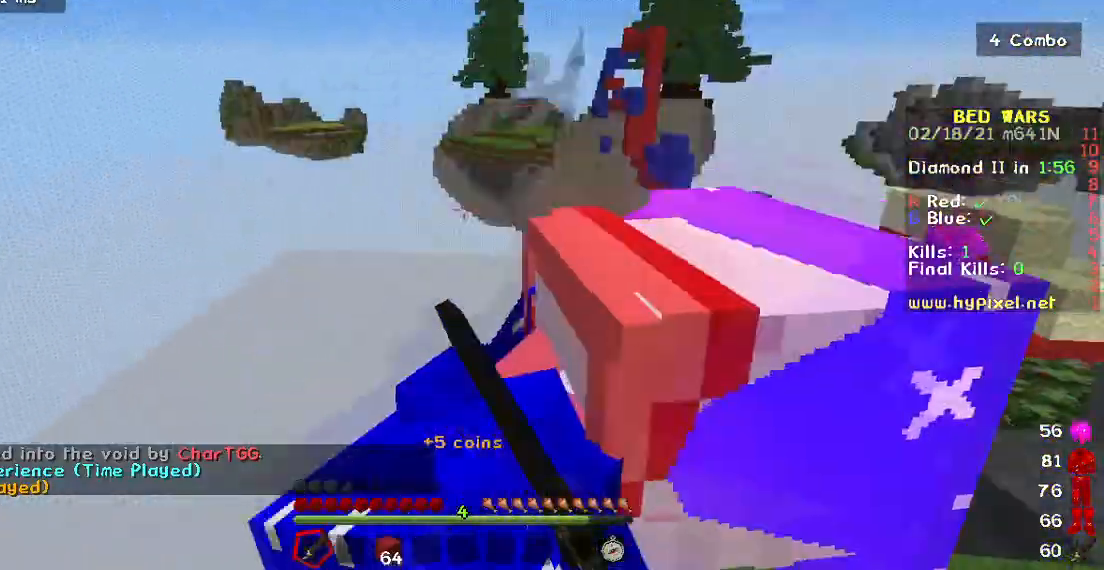
{"keys": ["d", "w"], "mouse": ["left"], "events": [[17, "mouse_left", "down"], [200, "w", "down"], [267, "d", "down"]]}
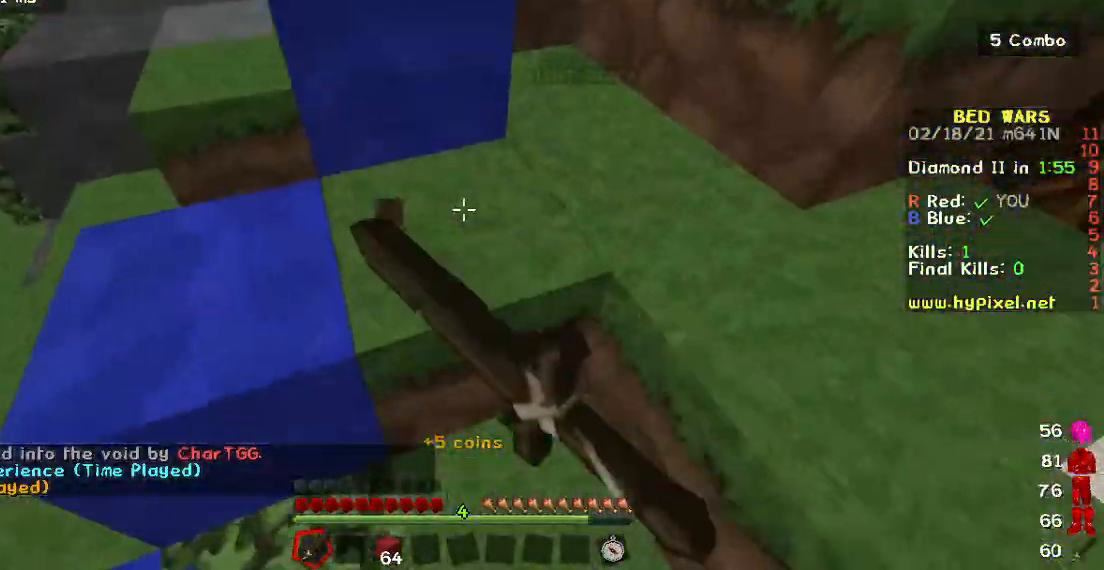
{"keys": ["w"], "mouse": [], "events": [[50, "d", "up"], [183, "a", "down"], [450, "a", "up"], [467, "mouse_left", "up"]]}
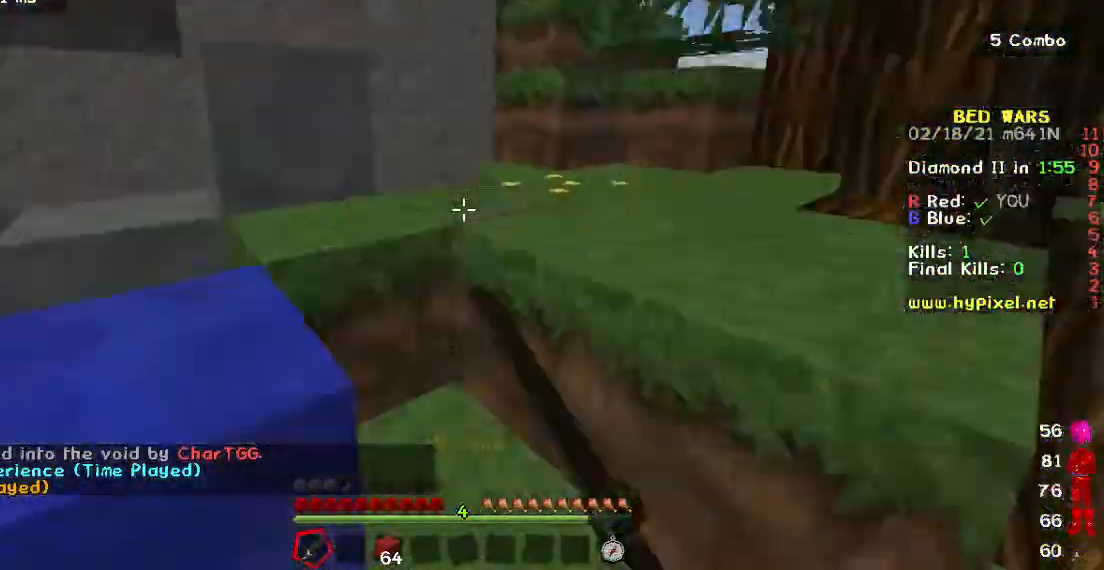
{"keys": ["w"], "mouse": ["left"], "events": [[17, "mouse_left", "down"], [67, "a", "down"], [150, "mouse_left", "up"], [233, "mouse_left", "down"], [283, "a", "up"], [383, "mouse_left", "up"], [417, "mouse_left", "down"]]}
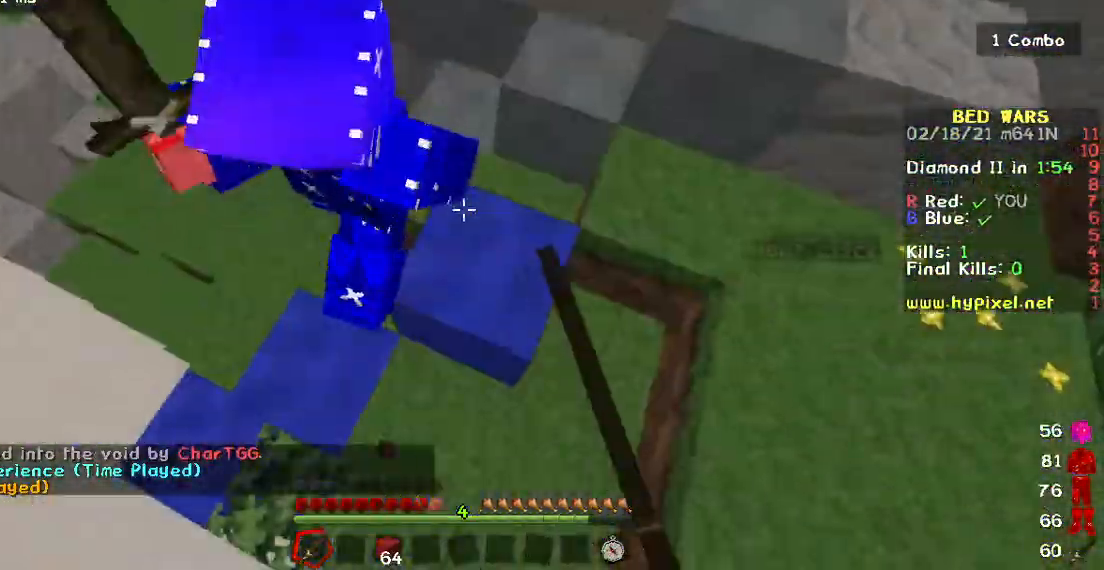
{"keys": ["w"], "mouse": [], "events": [[250, "mouse_left", "up"], [300, "mouse_left", "down"], [467, "mouse_left", "up"]]}
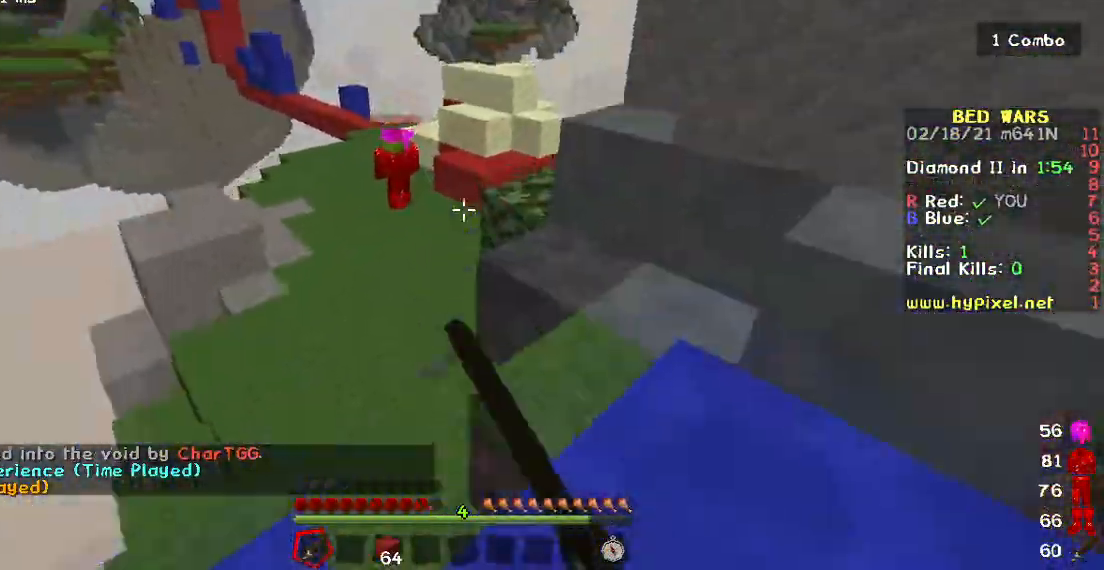
{"keys": ["w"], "mouse": ["left"], "events": [[33, "mouse_left", "down"], [217, "mouse_left", "up"], [267, "mouse_left", "down"], [417, "mouse_left", "up"], [483, "mouse_left", "down"]]}
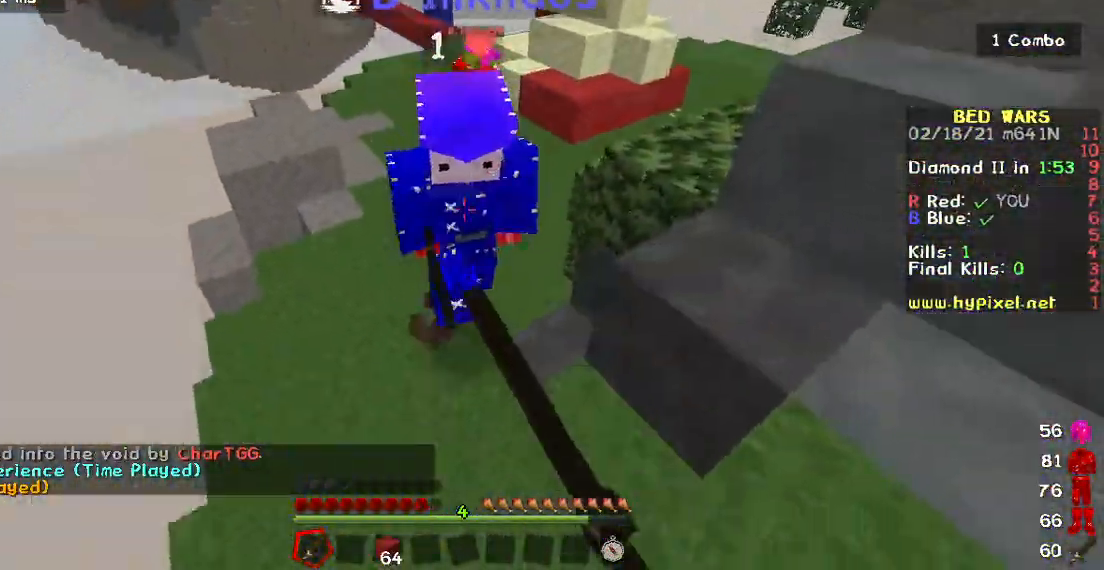
{"keys": ["w"], "mouse": ["left"], "events": [[150, "mouse_left", "up"], [217, "mouse_left", "down"], [367, "mouse_left", "up"], [400, "mouse_left", "down"]]}
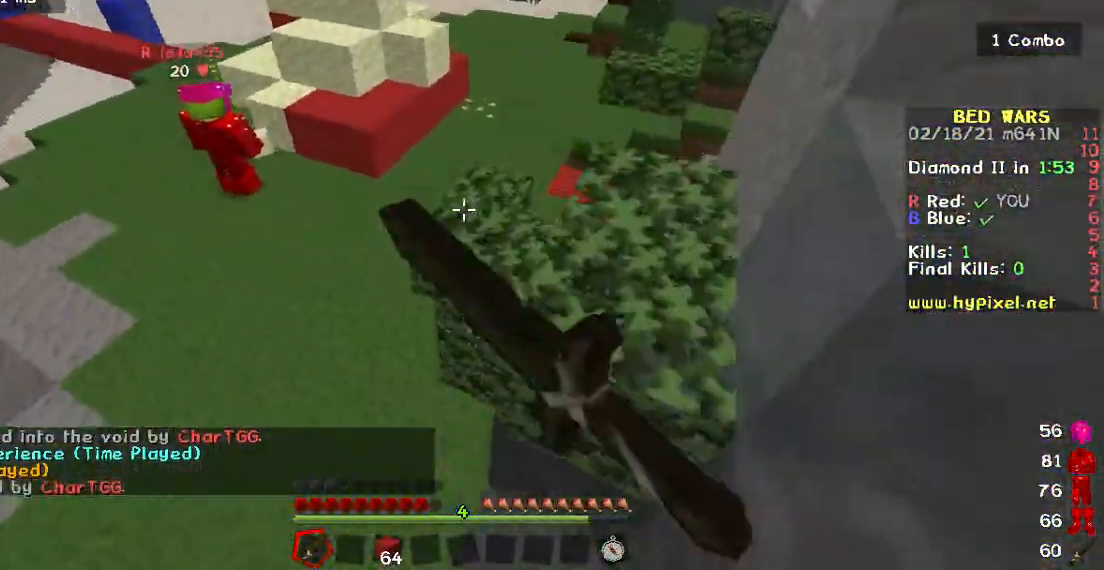
{"keys": ["w"], "mouse": [], "events": [[33, "mouse_left", "up"]]}
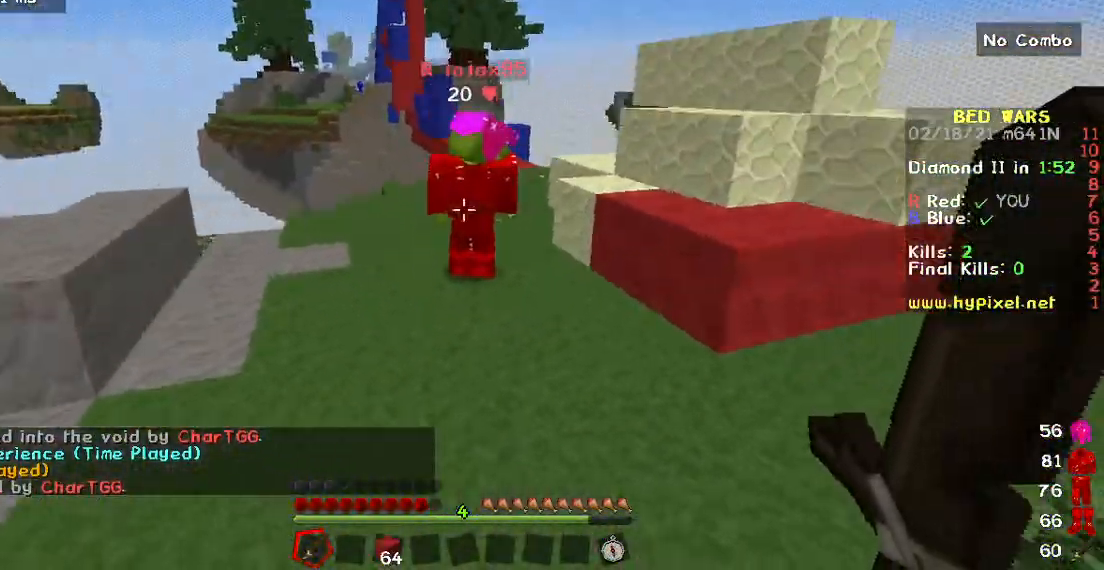
{"keys": ["w"], "mouse": [], "events": []}
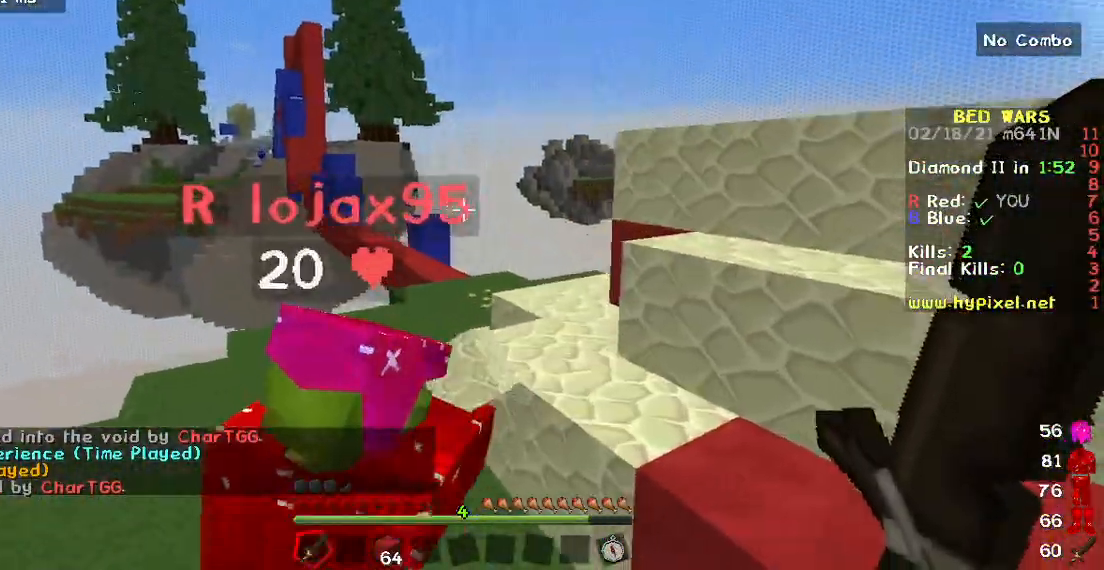
{"keys": ["w"], "mouse": [], "events": []}
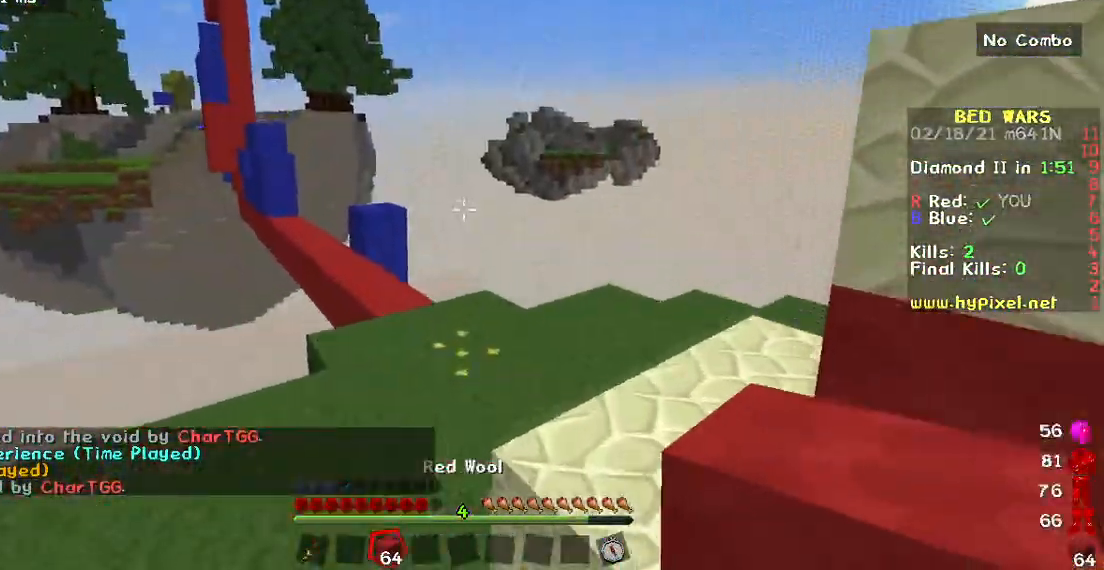
{"keys": ["w"], "mouse": [], "events": []}
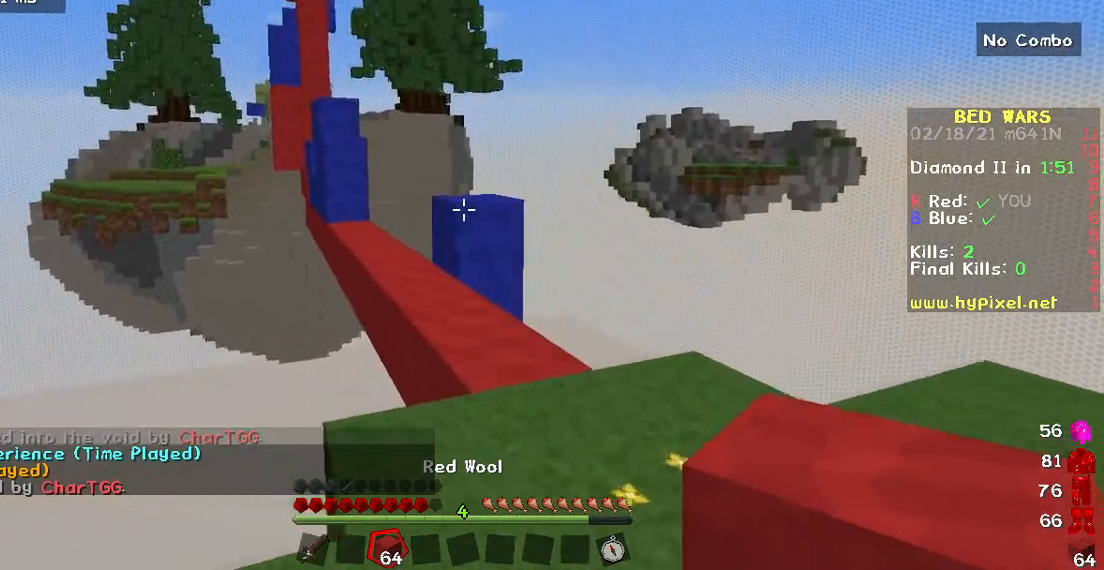
{"keys": ["w"], "mouse": [], "events": []}
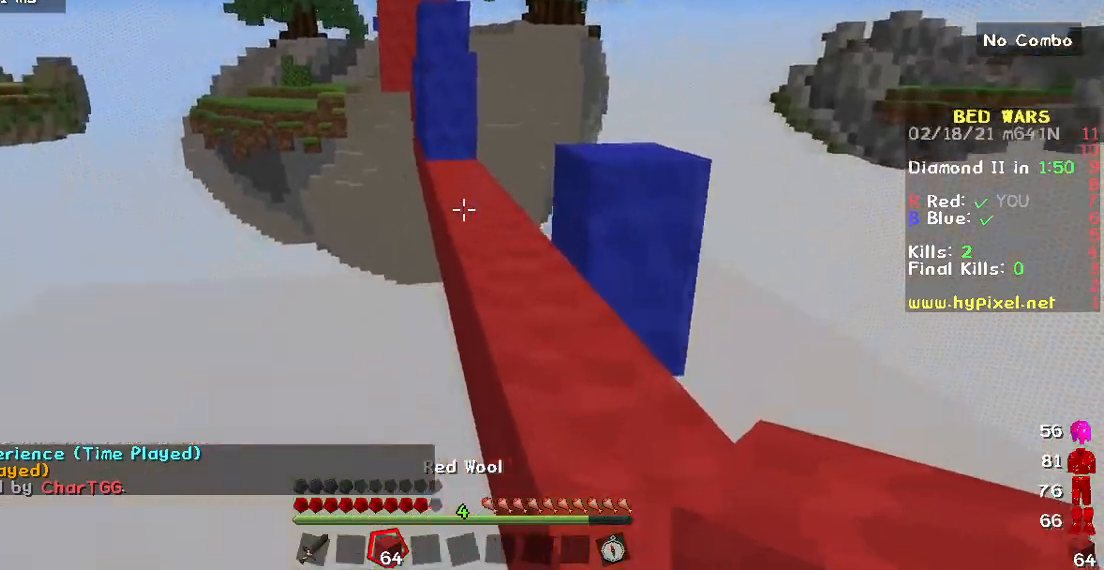
{"keys": ["w"], "mouse": [], "events": []}
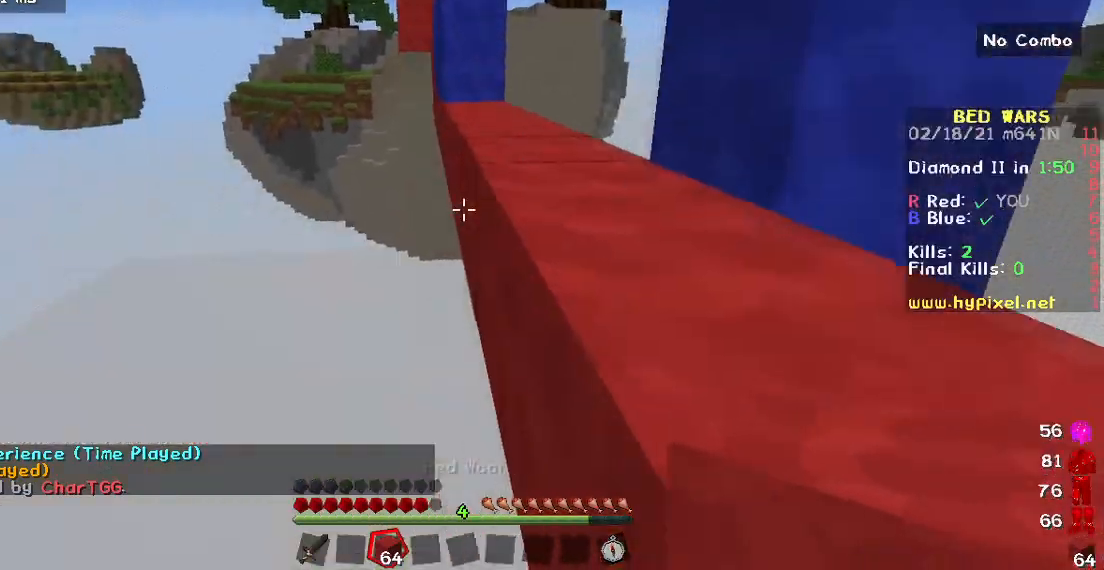
{"keys": [], "mouse": [], "events": [[333, "w", "up"]]}
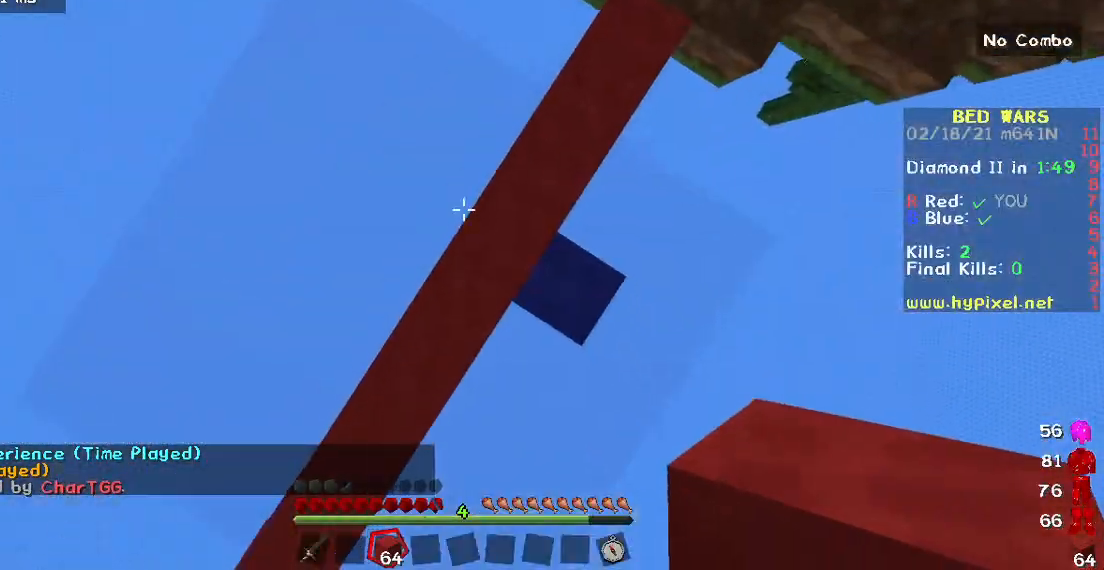
{"keys": [], "mouse": [], "events": []}
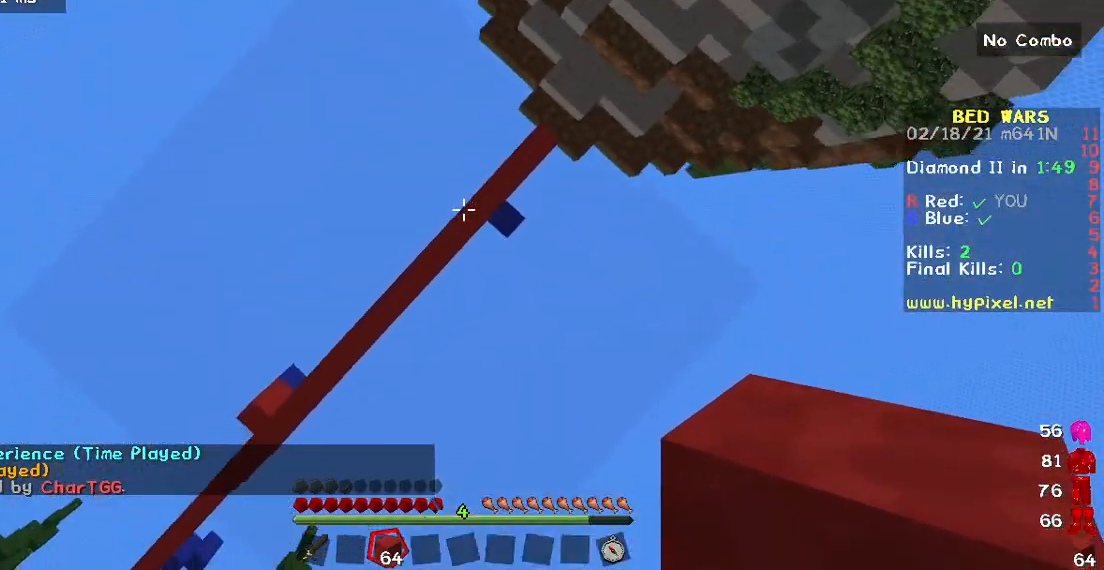
{"keys": [], "mouse": [], "events": []}
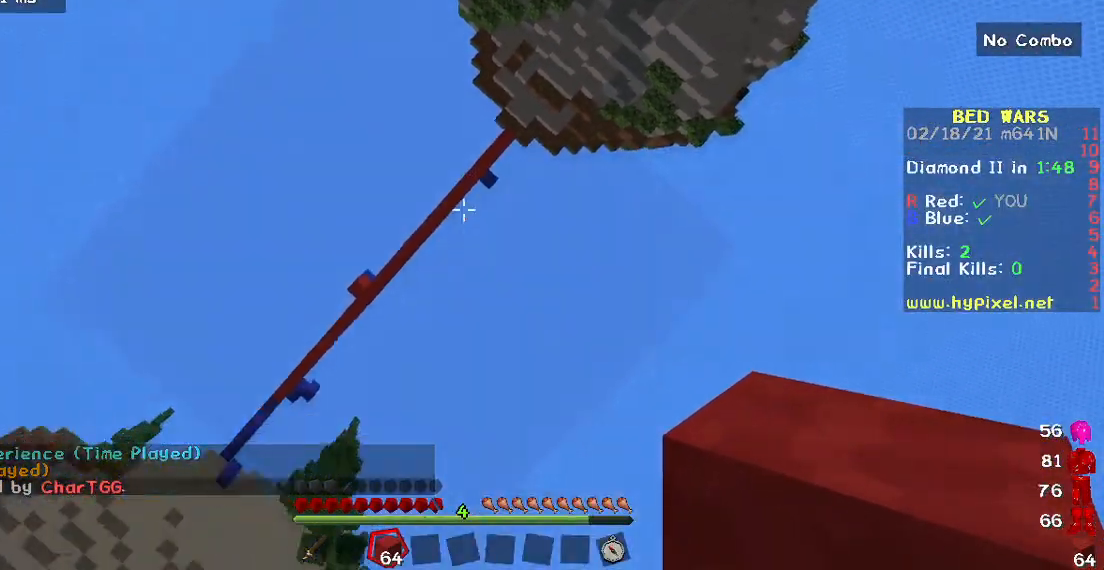
{"keys": [], "mouse": [], "events": []}
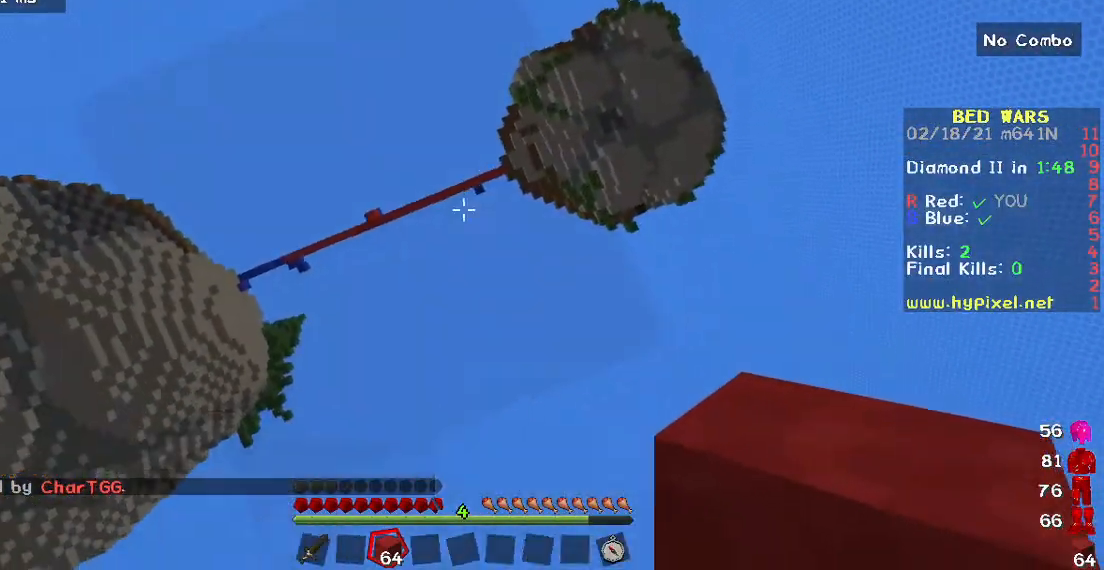
{"keys": [], "mouse": [], "events": []}
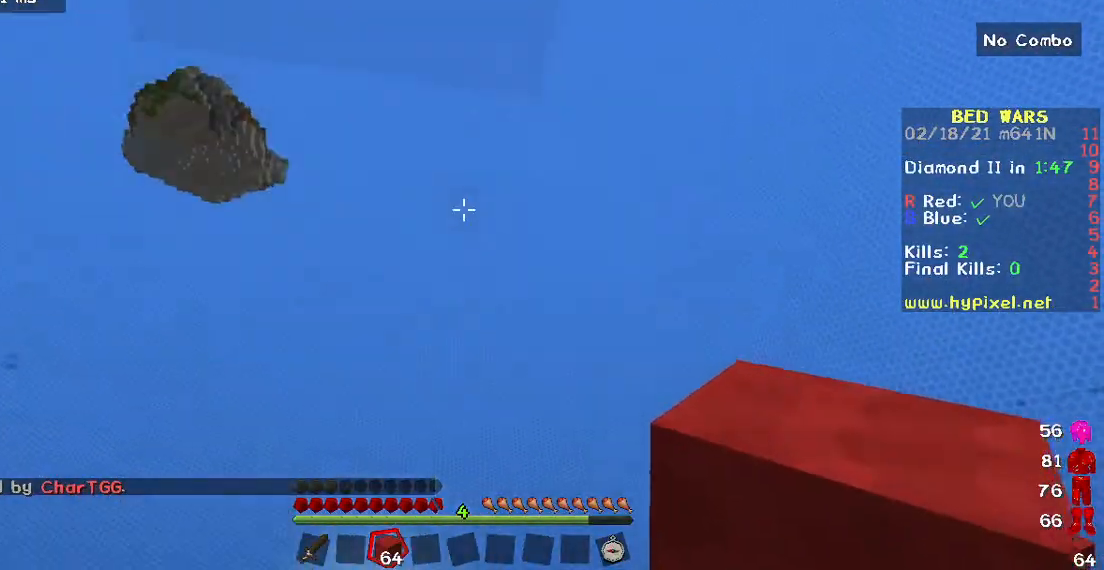
{"keys": [], "mouse": [], "events": []}
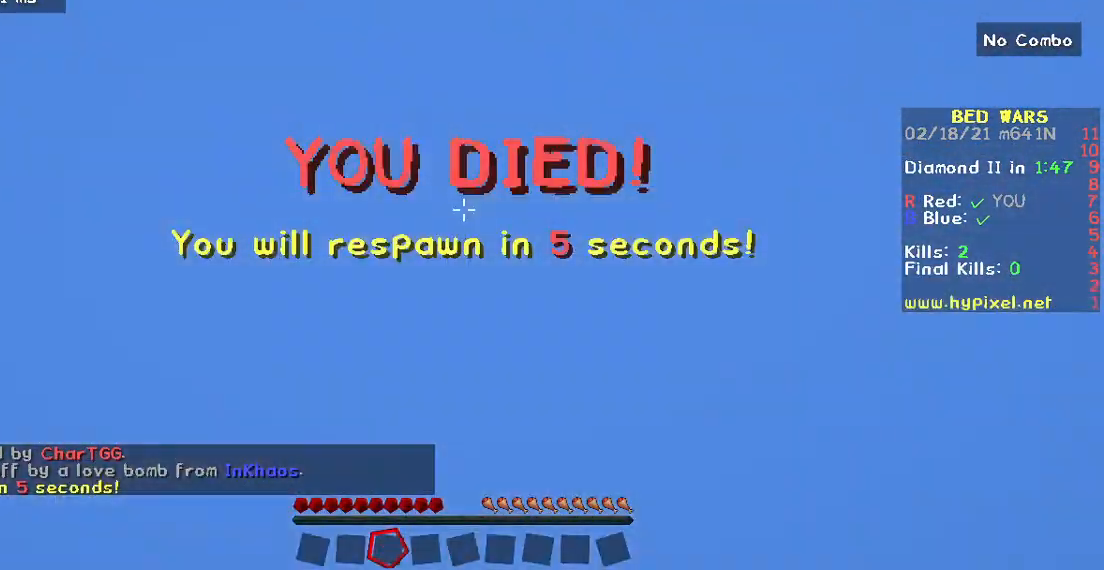
{"keys": [], "mouse": [], "events": []}
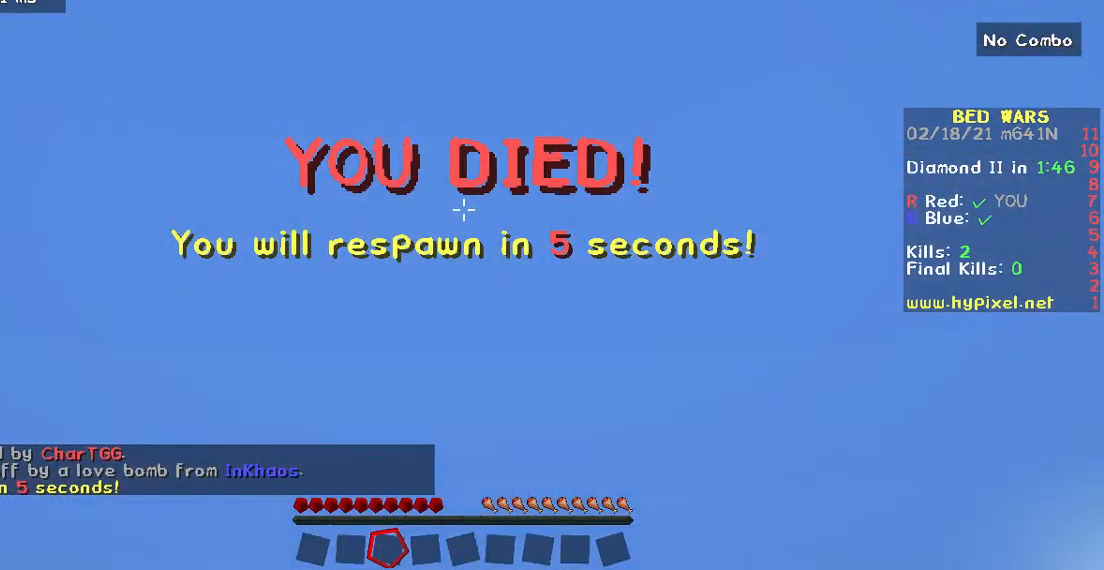
{"keys": [], "mouse": [], "events": []}
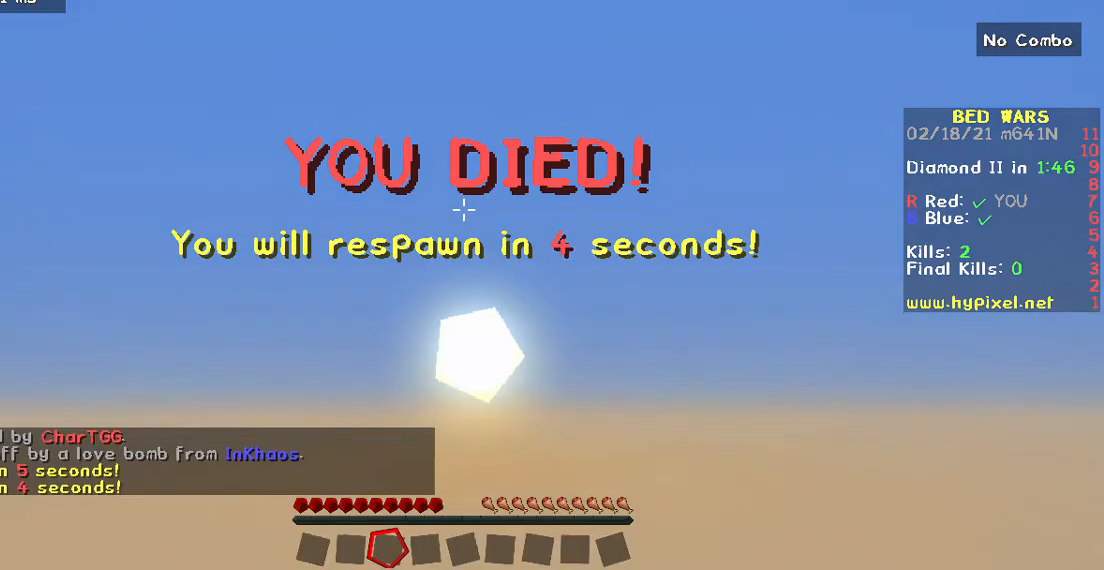
{"keys": [], "mouse": [], "events": []}
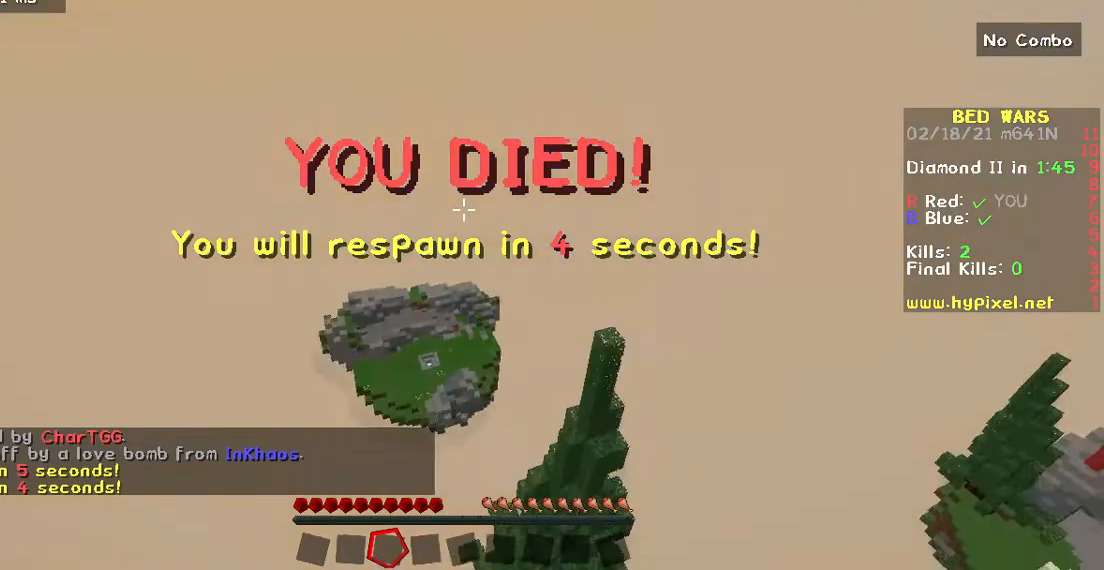
{"keys": ["w"], "mouse": [], "events": [[400, "w", "down"]]}
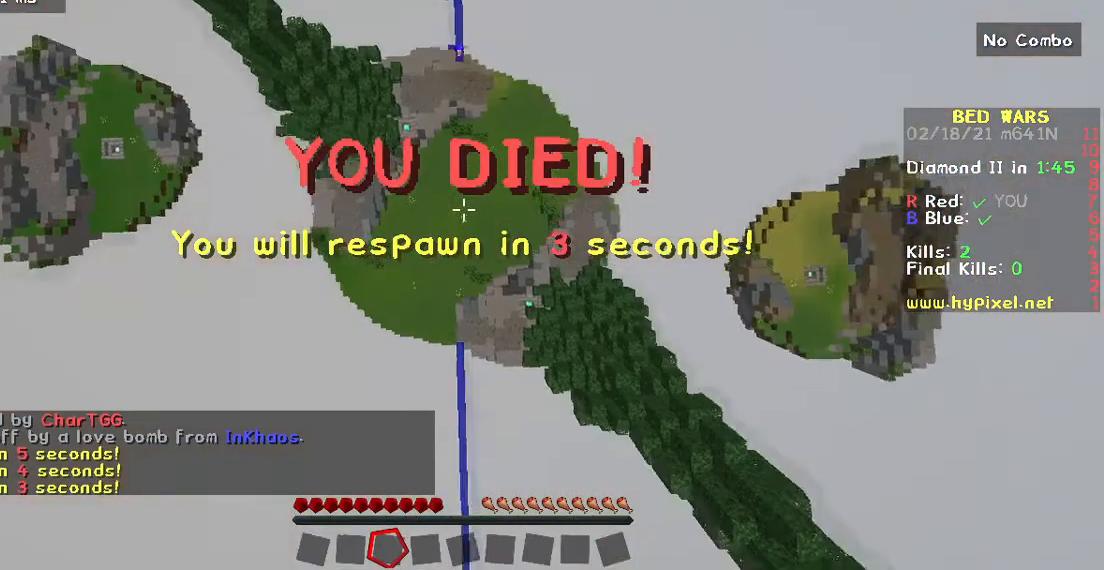
{"keys": ["w"], "mouse": [], "events": []}
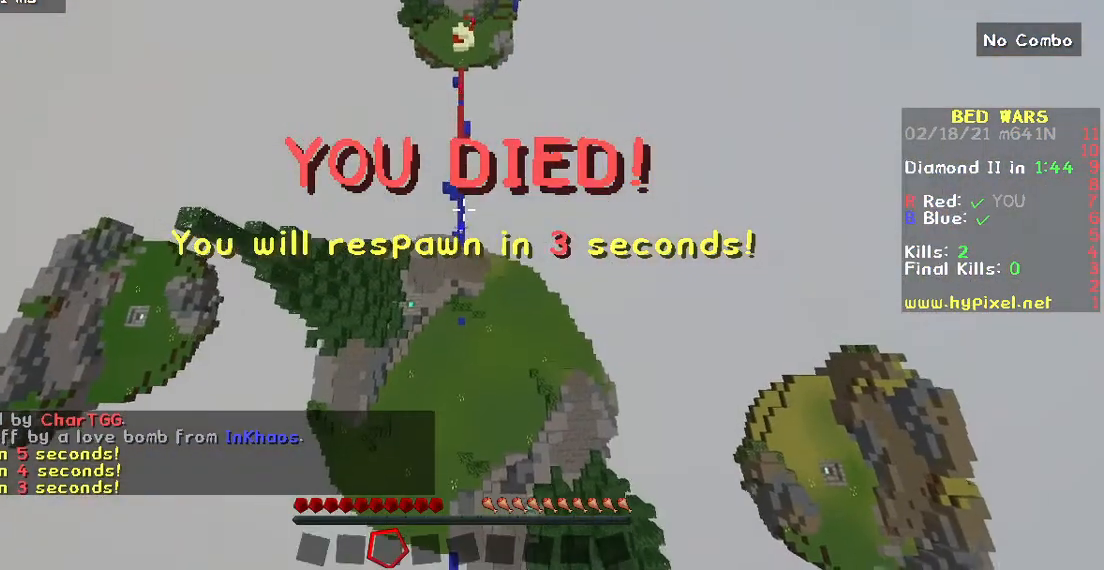
{"keys": ["w"], "mouse": [], "events": []}